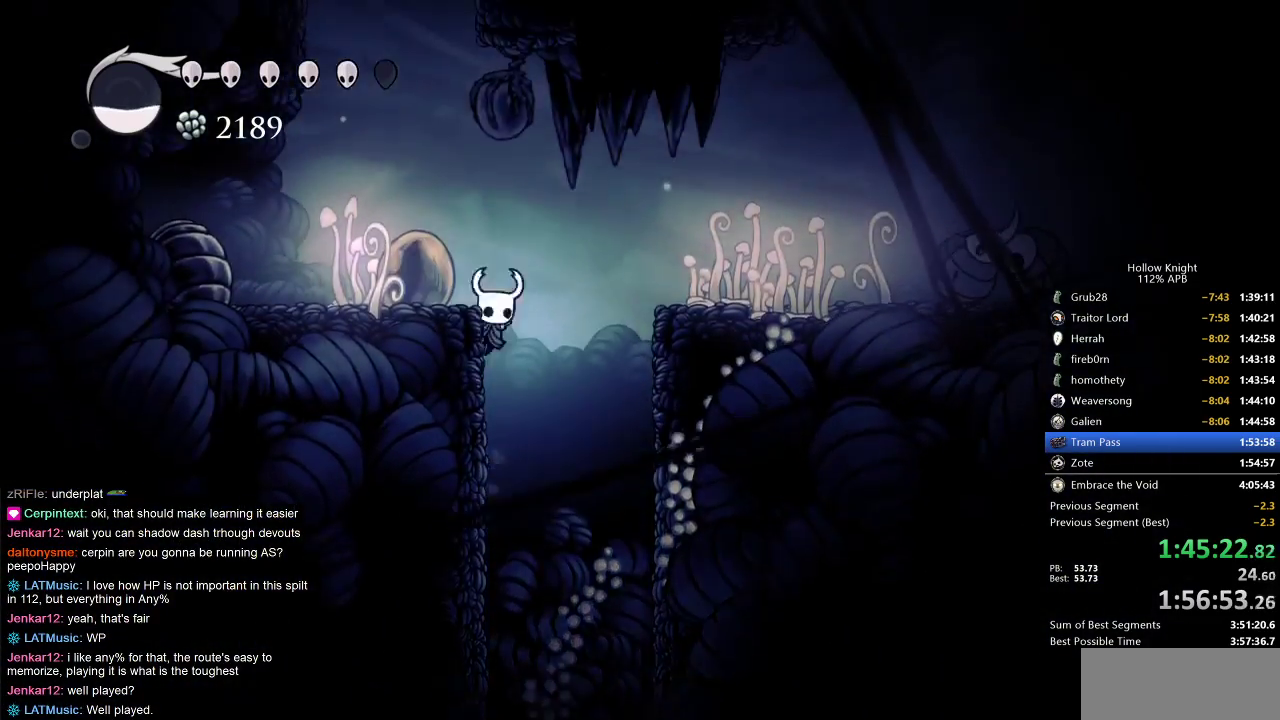
Gameplay with keyboard; each line is a JSON object with the keys held at the frame after it. "events" lists presses ("down") and releases ("up") of "cdash", "dash", "dnail", "down", "heal", "inv", "jump", "left", "nail", "right", "spell" and "up" between this image and that frame as [ms after this image, input, new state], when the widget could be followed in between. No other keys are recorded. Mouse input is not recorded. Key names are as the overlay labels them; some are game actions (e.g. jump) rather than physical keys.
{"keys": ["dash", "right"], "events": [[17, "jump", "up"], [50, "jump", "down"], [50, "right", "down"], [100, "left", "up"], [333, "jump", "up"], [433, "dash", "down"]]}
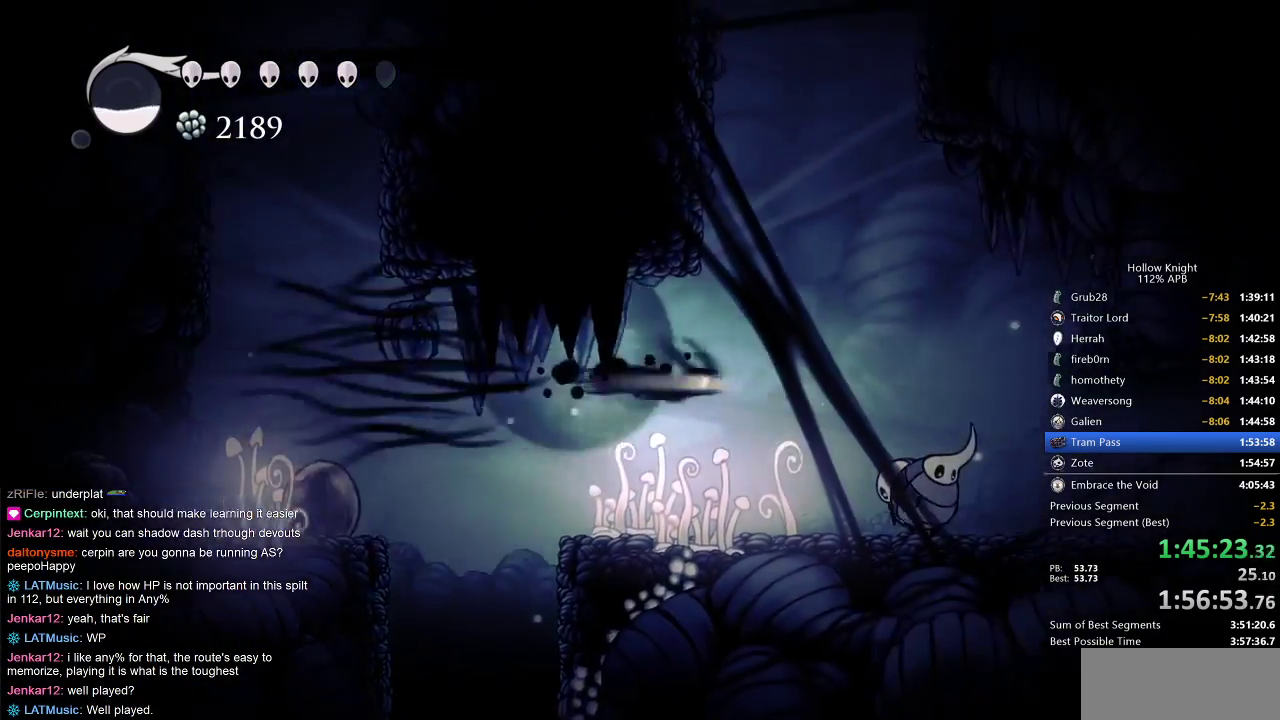
{"keys": ["down", "nail"], "events": [[100, "dash", "up"], [250, "down", "down"], [317, "nail", "down"], [350, "right", "up"]]}
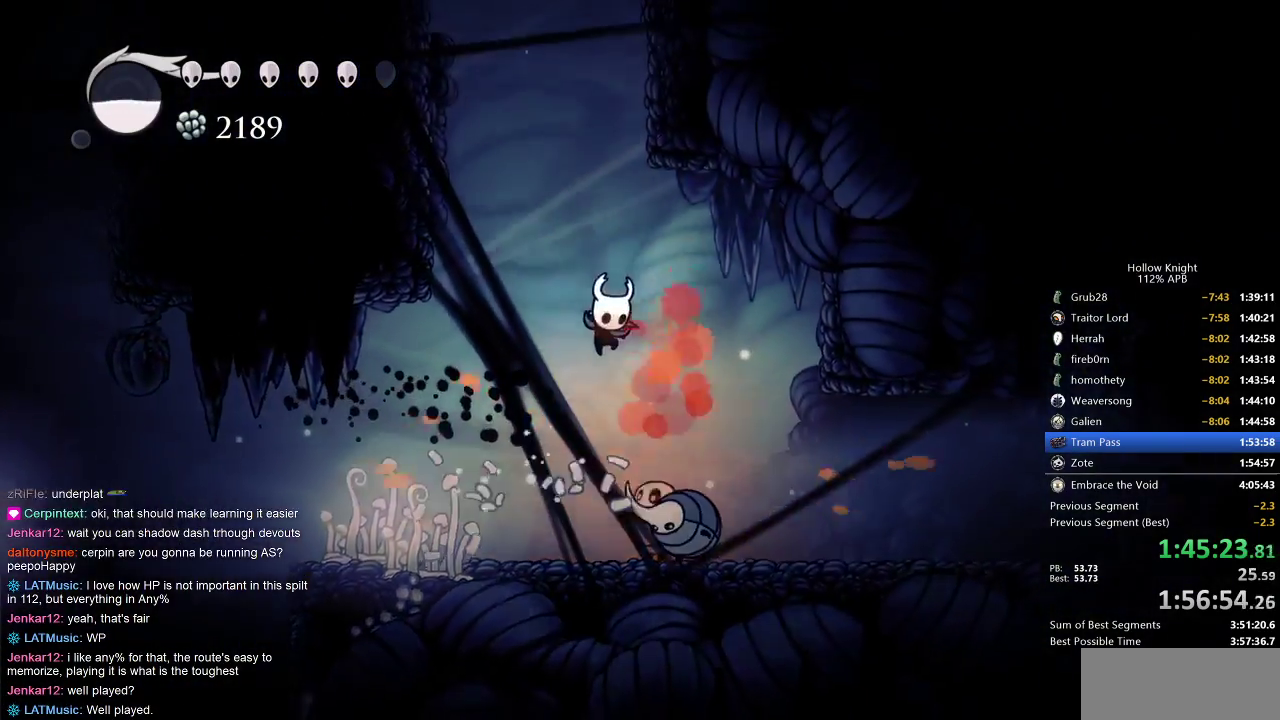
{"keys": ["jump", "left"], "events": [[33, "down", "up"], [33, "nail", "up"], [133, "jump", "down"], [167, "left", "down"]]}
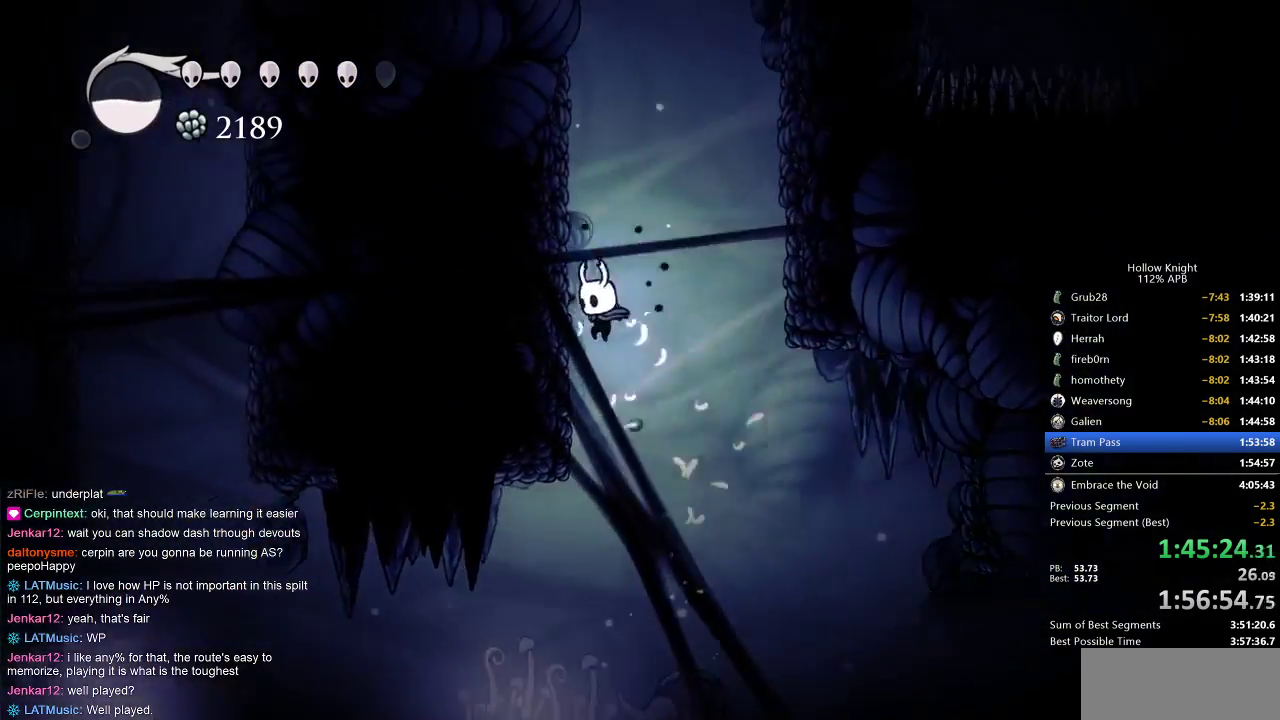
{"keys": ["jump", "left"], "events": [[83, "jump", "up"], [133, "jump", "down"], [400, "jump", "up"], [433, "jump", "down"]]}
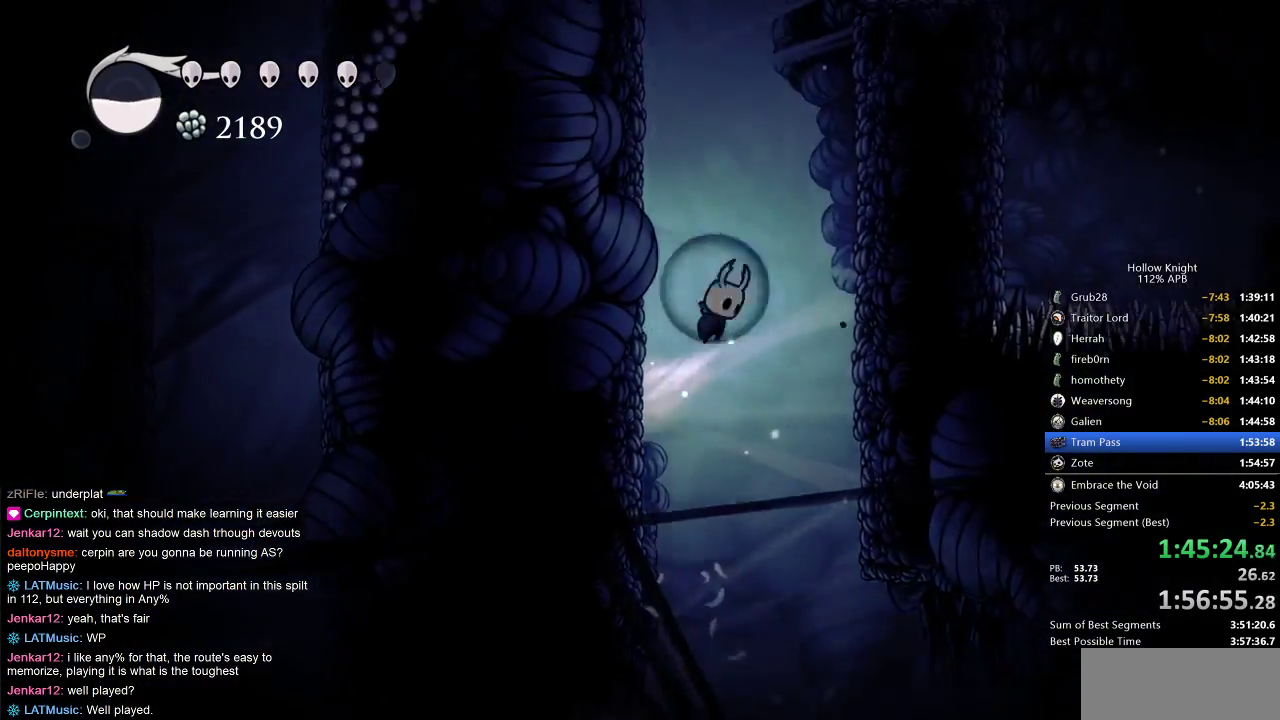
{"keys": ["jump", "left"], "events": [[167, "jump", "up"], [267, "jump", "down"]]}
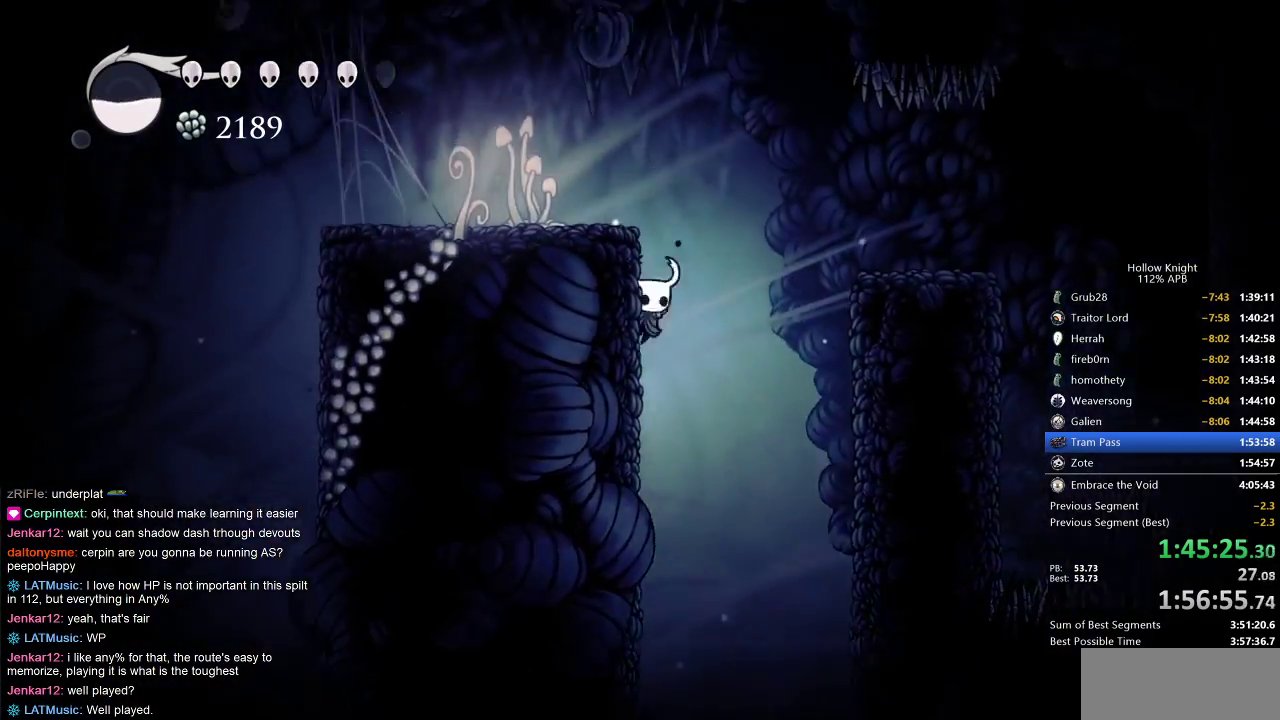
{"keys": ["right"], "events": [[17, "right", "down"], [83, "left", "up"], [250, "jump", "up"], [317, "dash", "down"], [367, "dash", "up"]]}
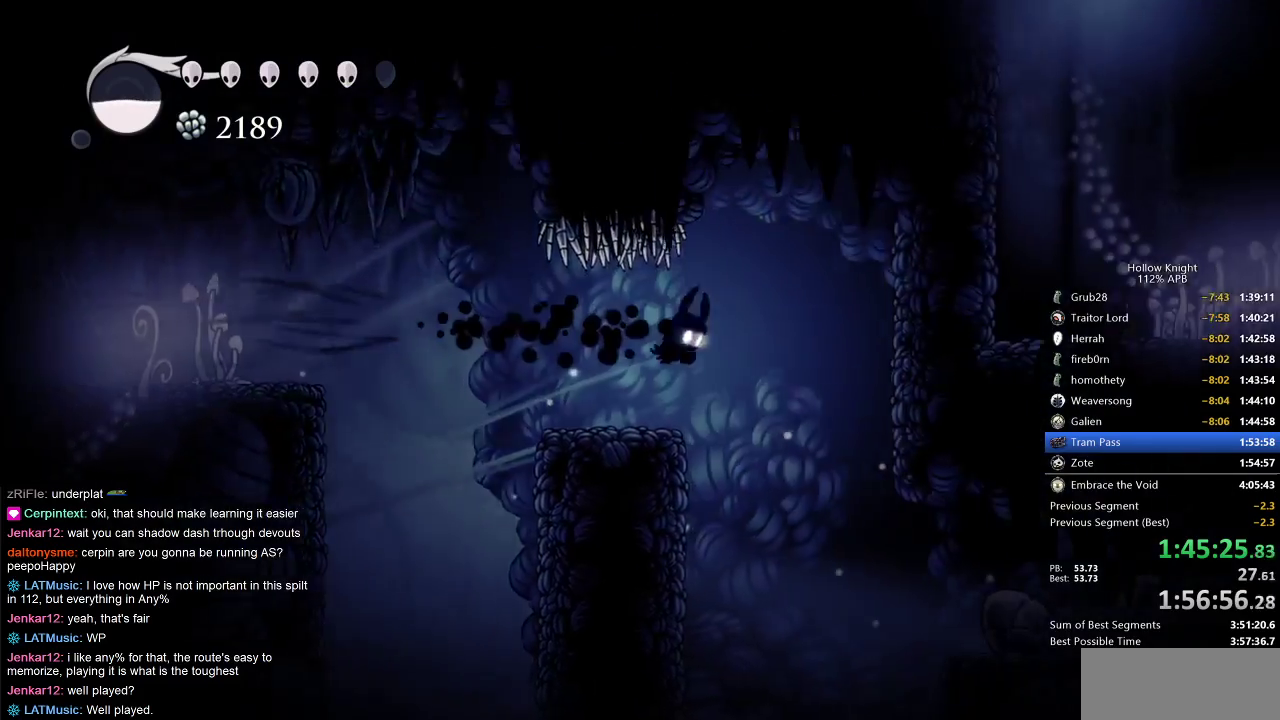
{"keys": ["down", "right"], "events": [[467, "down", "down"]]}
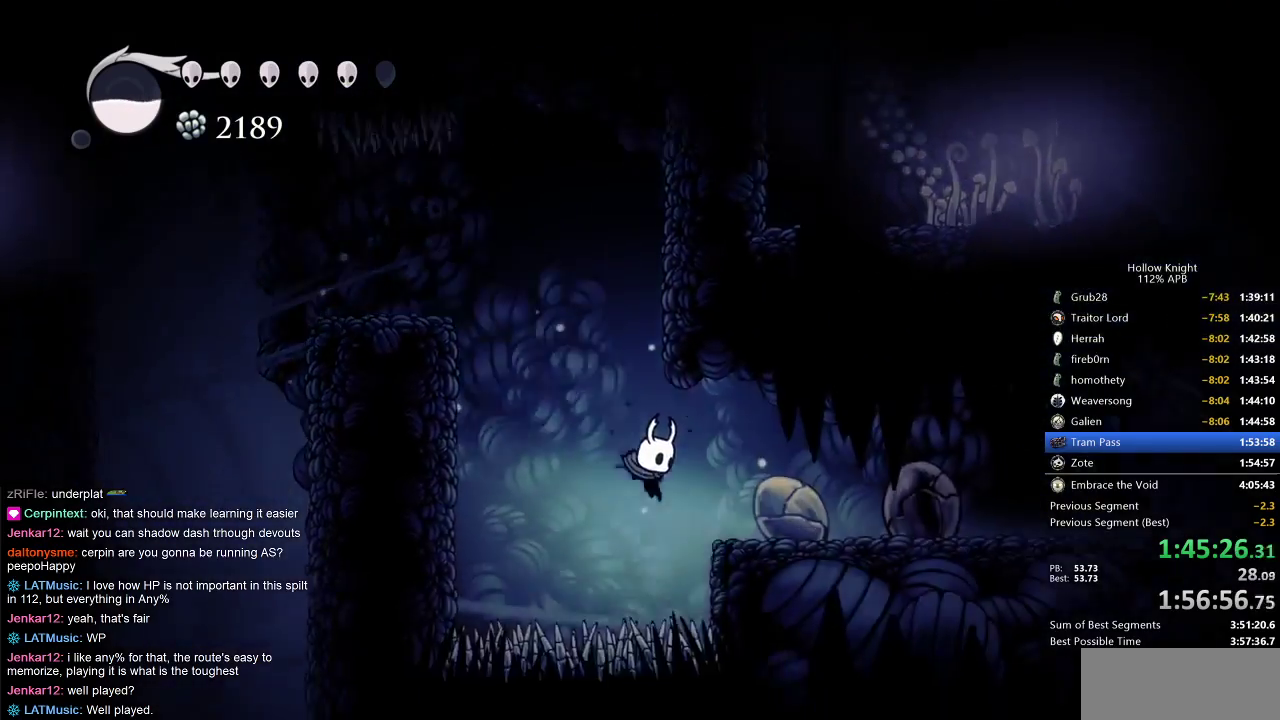
{"keys": ["right"], "events": [[83, "nail", "down"], [117, "down", "up"], [217, "dash", "down"], [217, "nail", "up"], [350, "dash", "up"]]}
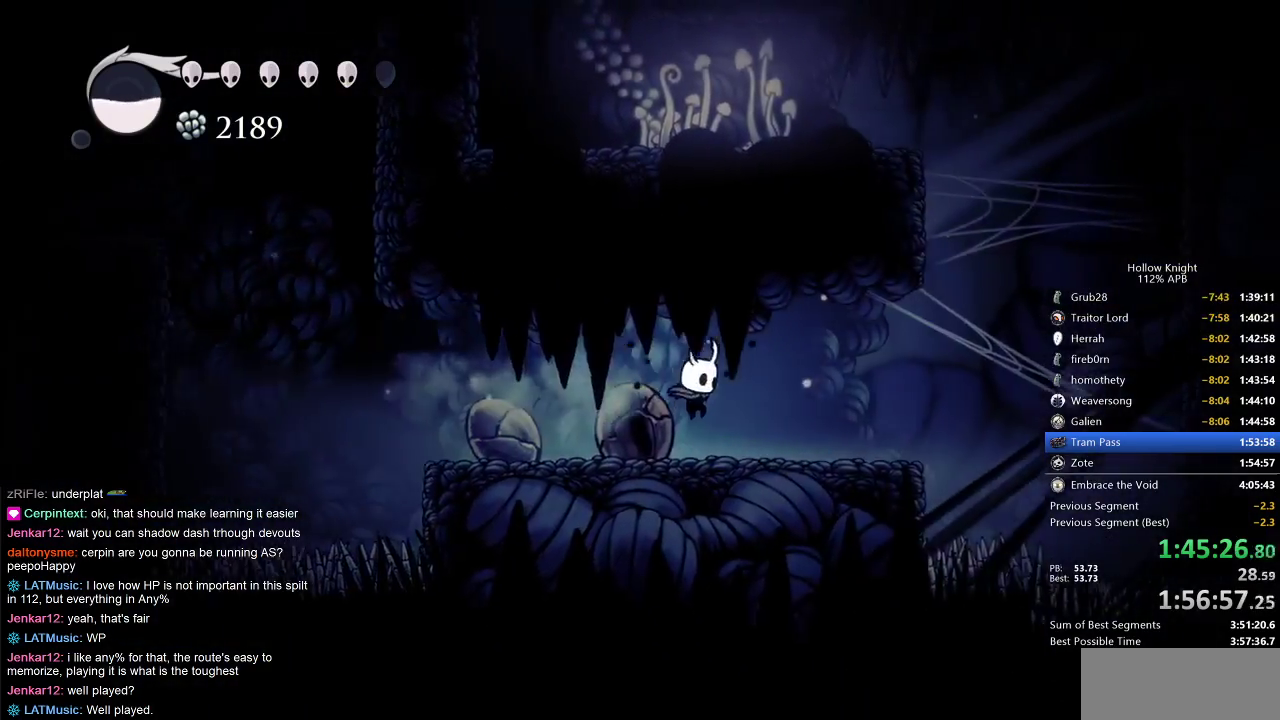
{"keys": ["right"], "events": []}
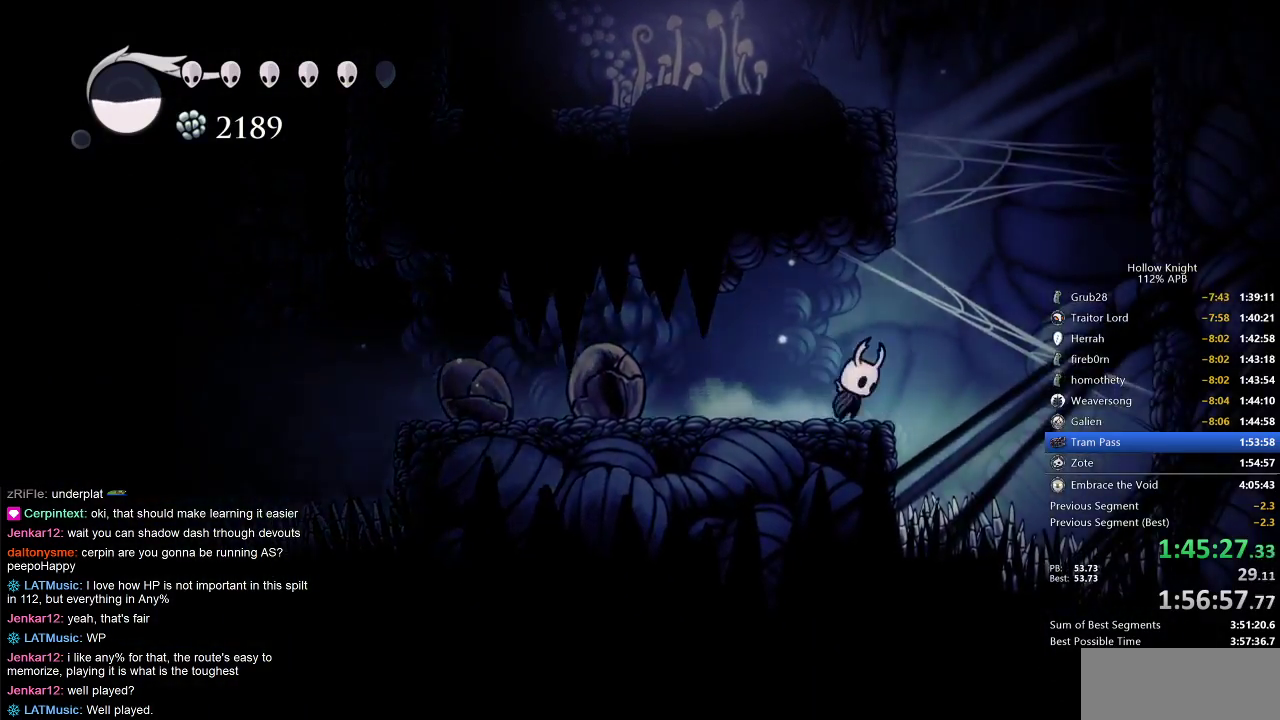
{"keys": ["jump", "left"], "events": [[50, "jump", "down"], [283, "left", "down"], [317, "right", "up"], [417, "jump", "up"], [500, "jump", "down"]]}
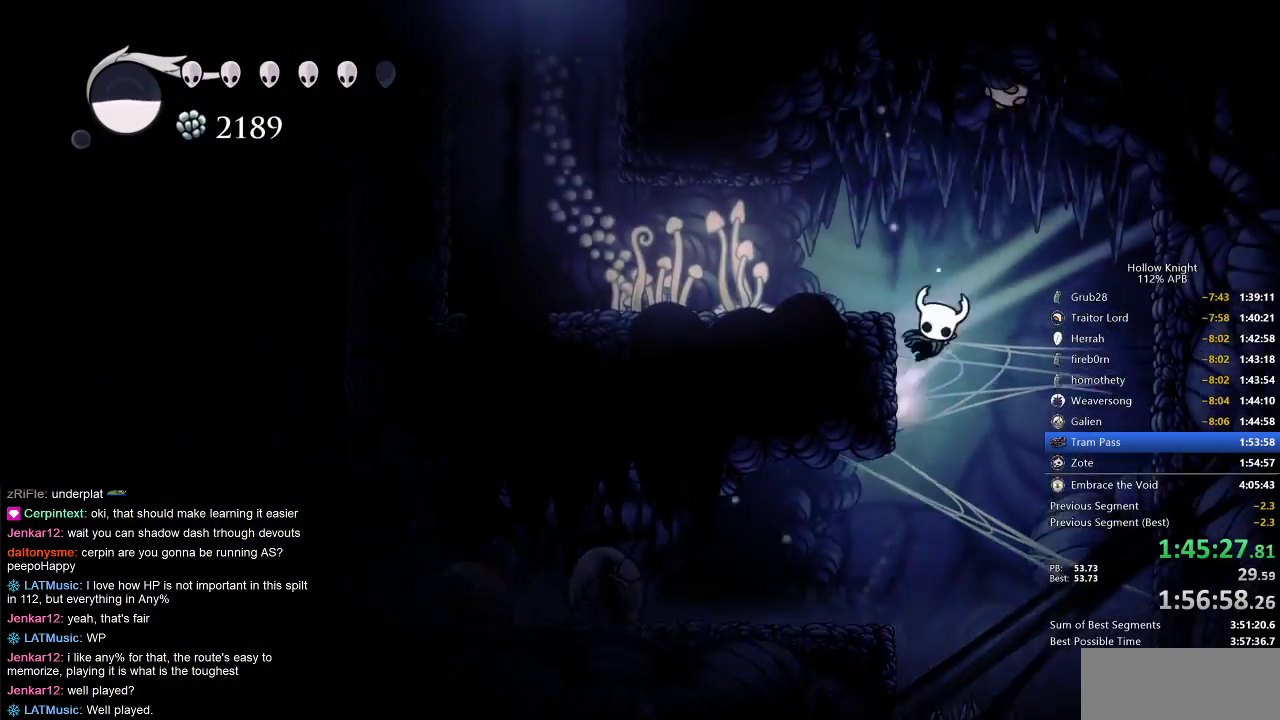
{"keys": ["left"], "events": [[200, "dash", "down"], [200, "jump", "up"], [383, "dash", "up"]]}
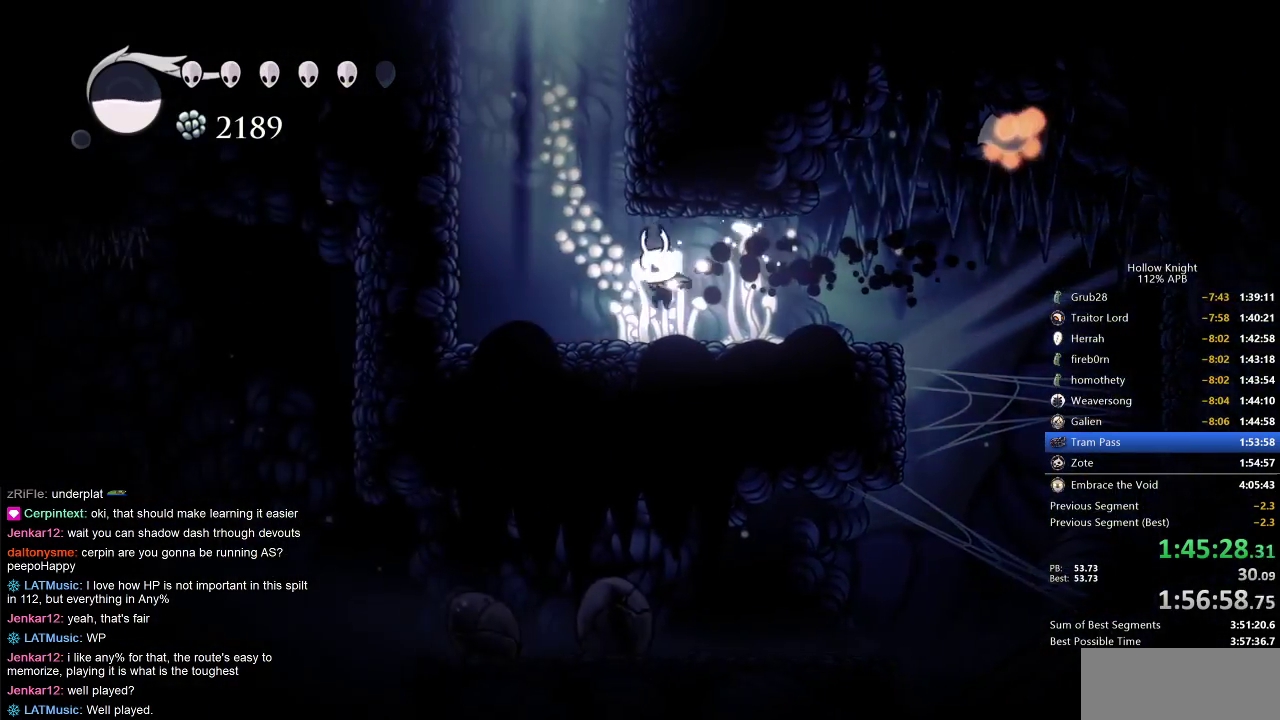
{"keys": ["jump", "right"], "events": [[217, "jump", "down"], [317, "right", "down"], [383, "left", "up"]]}
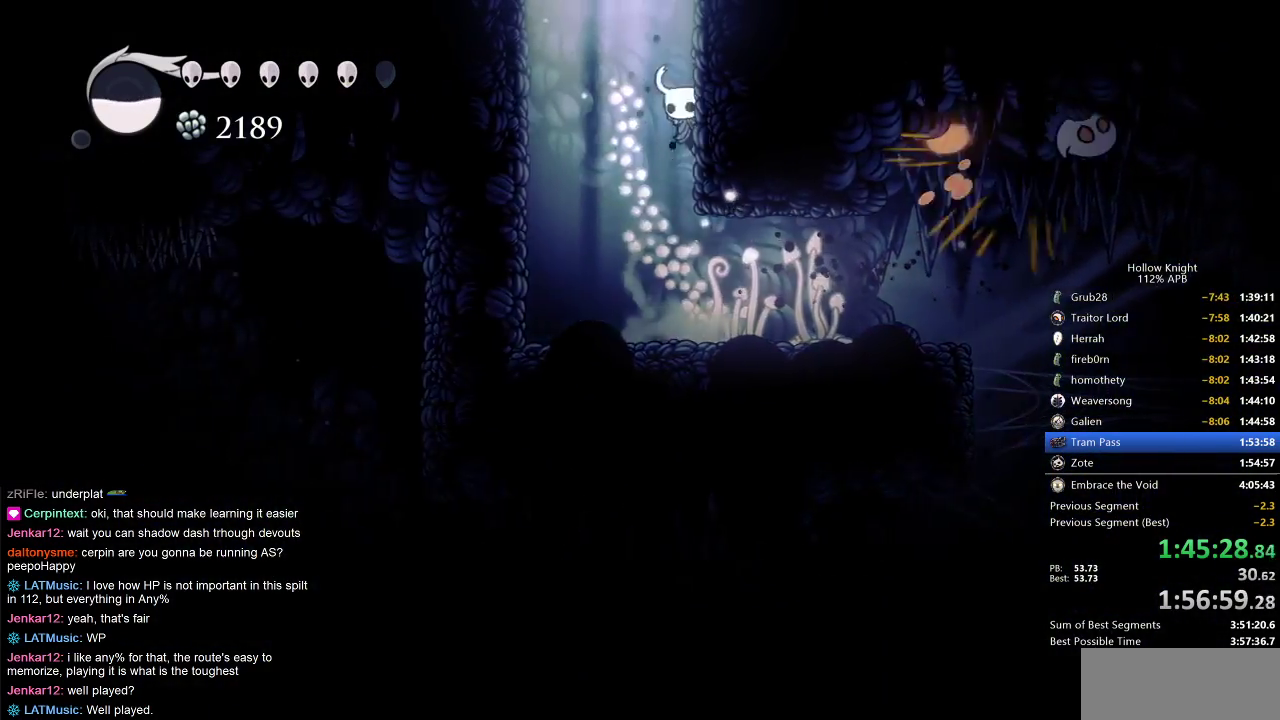
{"keys": ["left"], "events": [[67, "jump", "up"], [67, "left", "down"], [100, "jump", "down"], [100, "right", "up"], [333, "jump", "up"]]}
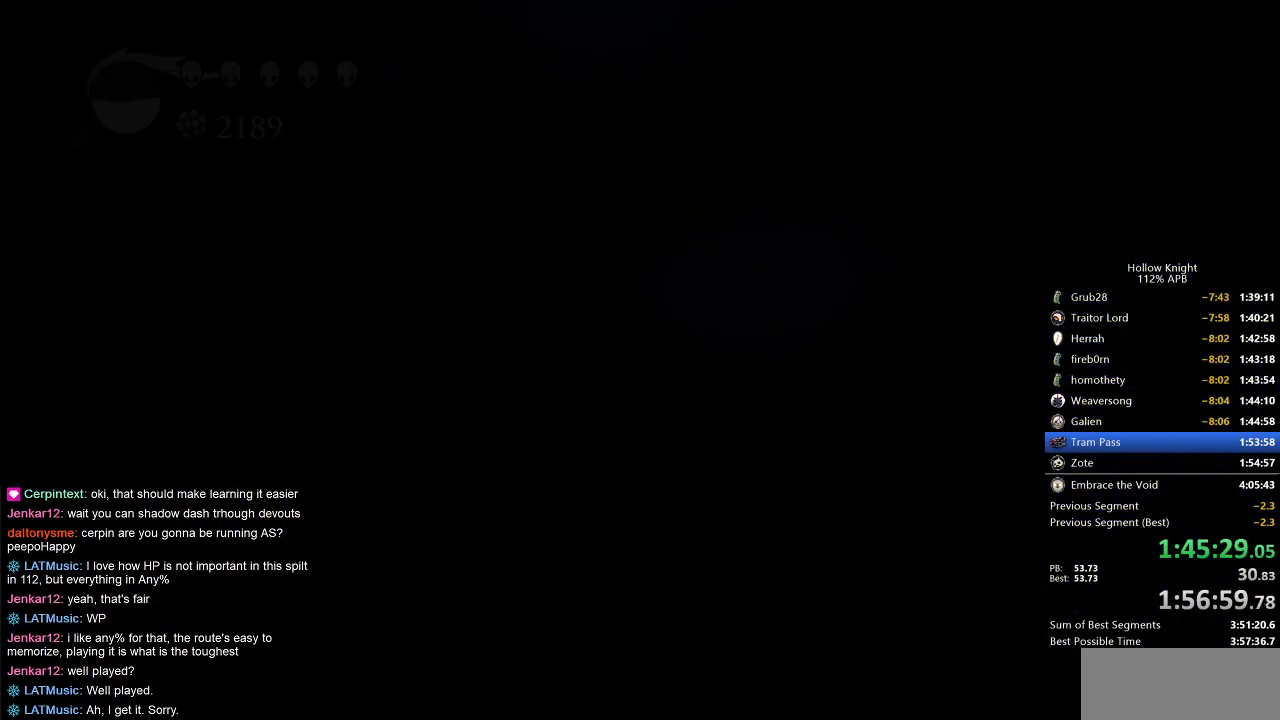
{"keys": [], "events": [[233, "left", "up"]]}
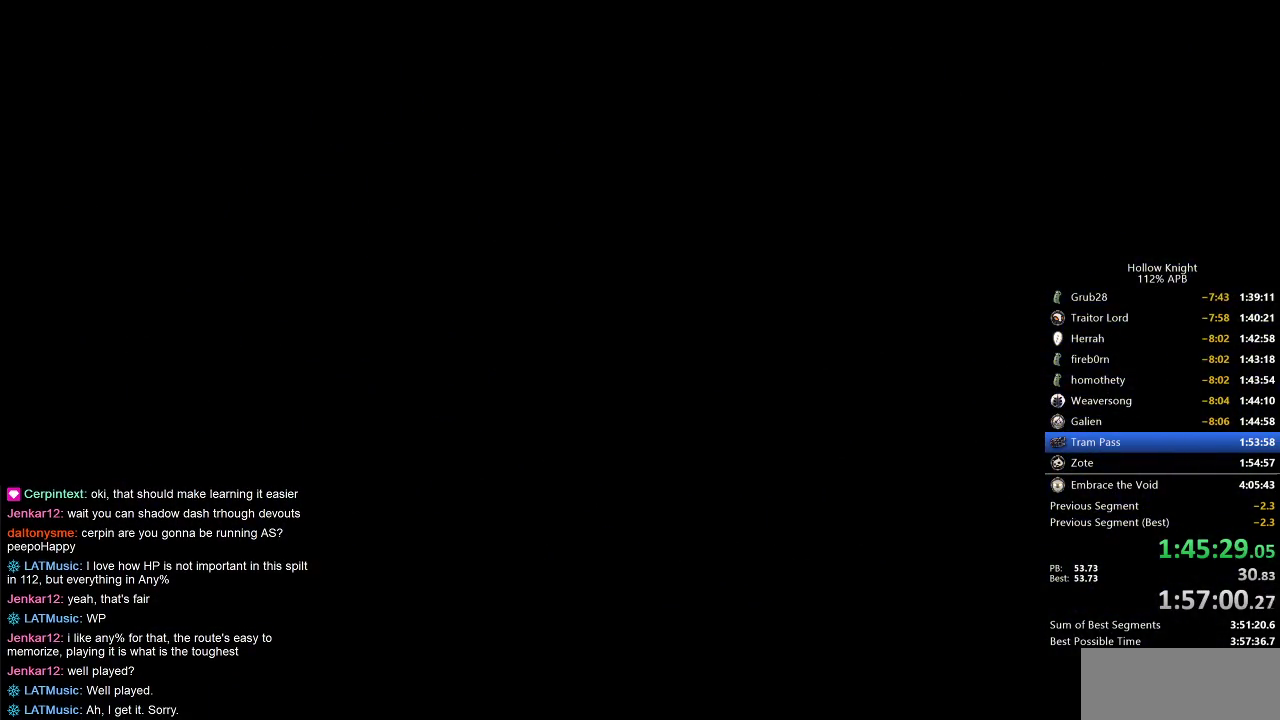
{"keys": ["left"], "events": [[67, "left", "down"]]}
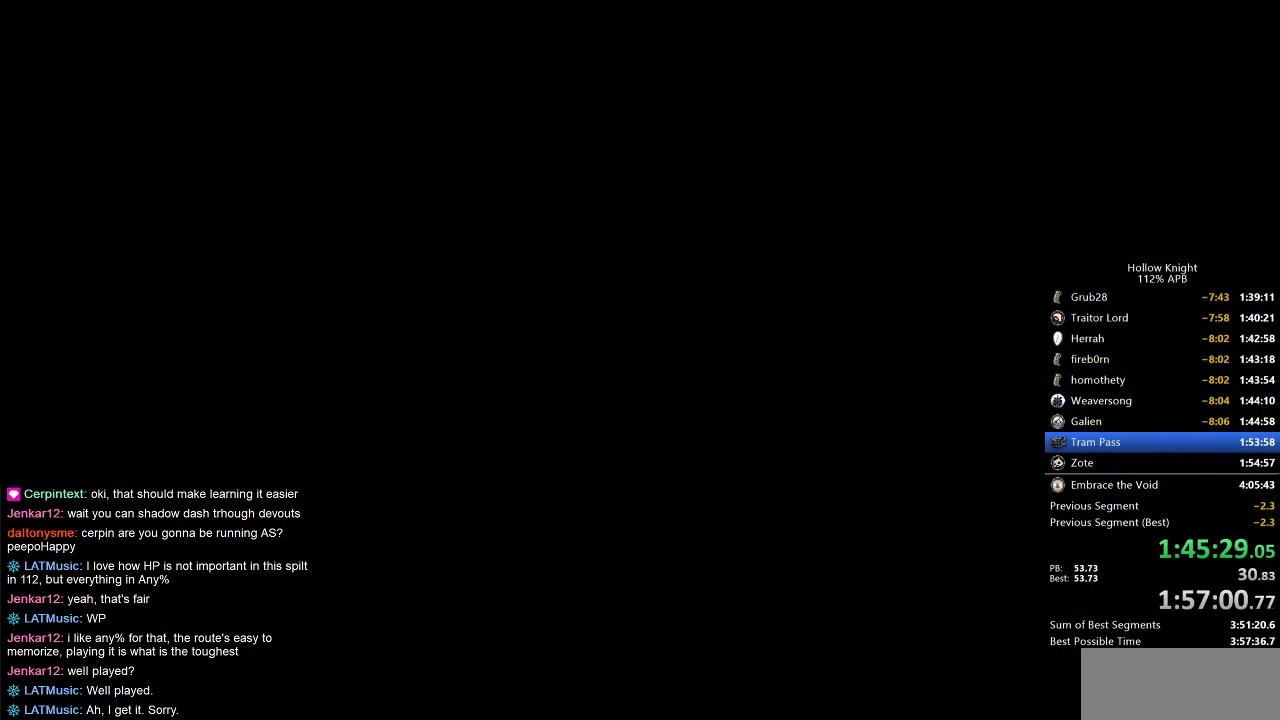
{"keys": ["left"], "events": []}
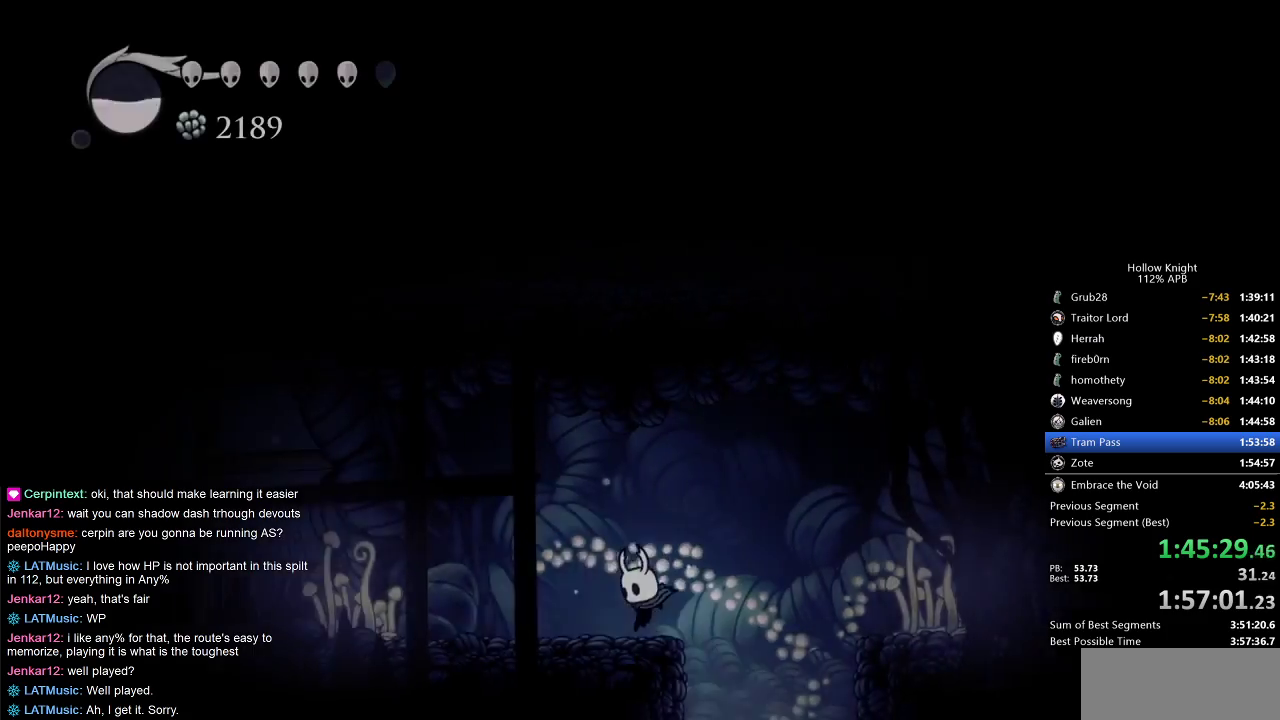
{"keys": ["dnail", "down"], "events": [[267, "dnail", "down"], [267, "left", "up"], [350, "down", "down"]]}
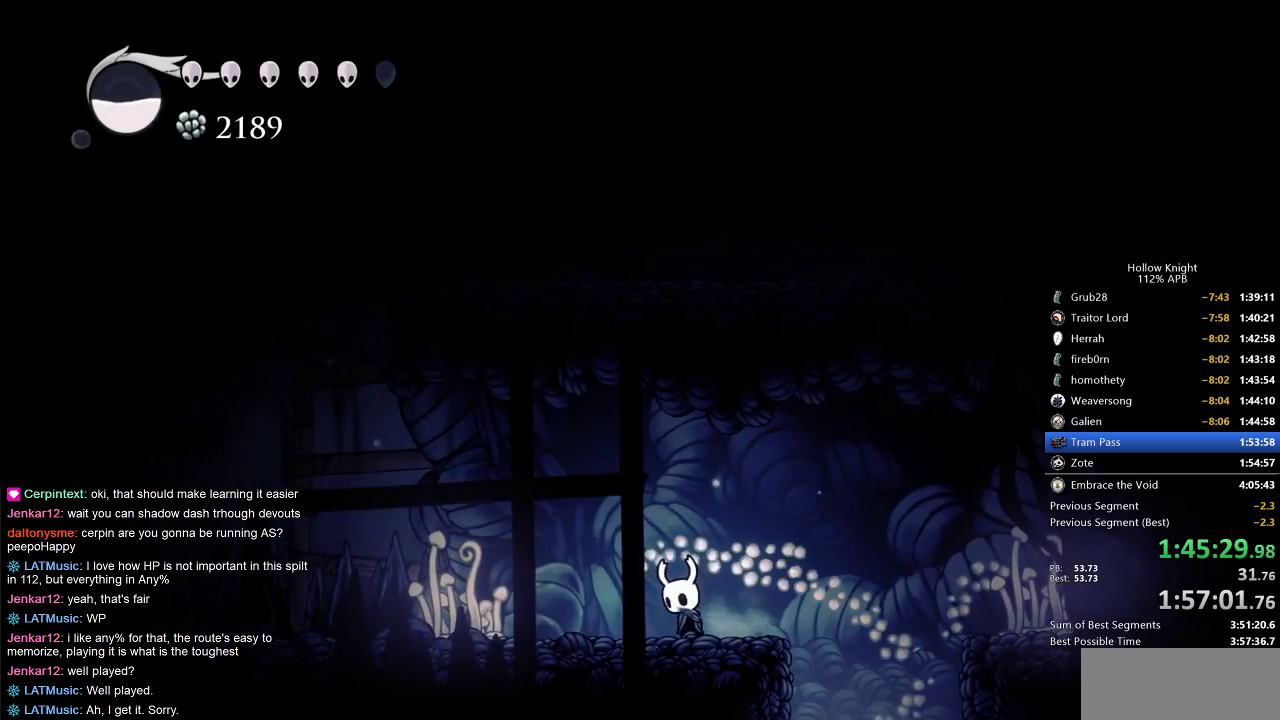
{"keys": ["dnail", "down"], "events": []}
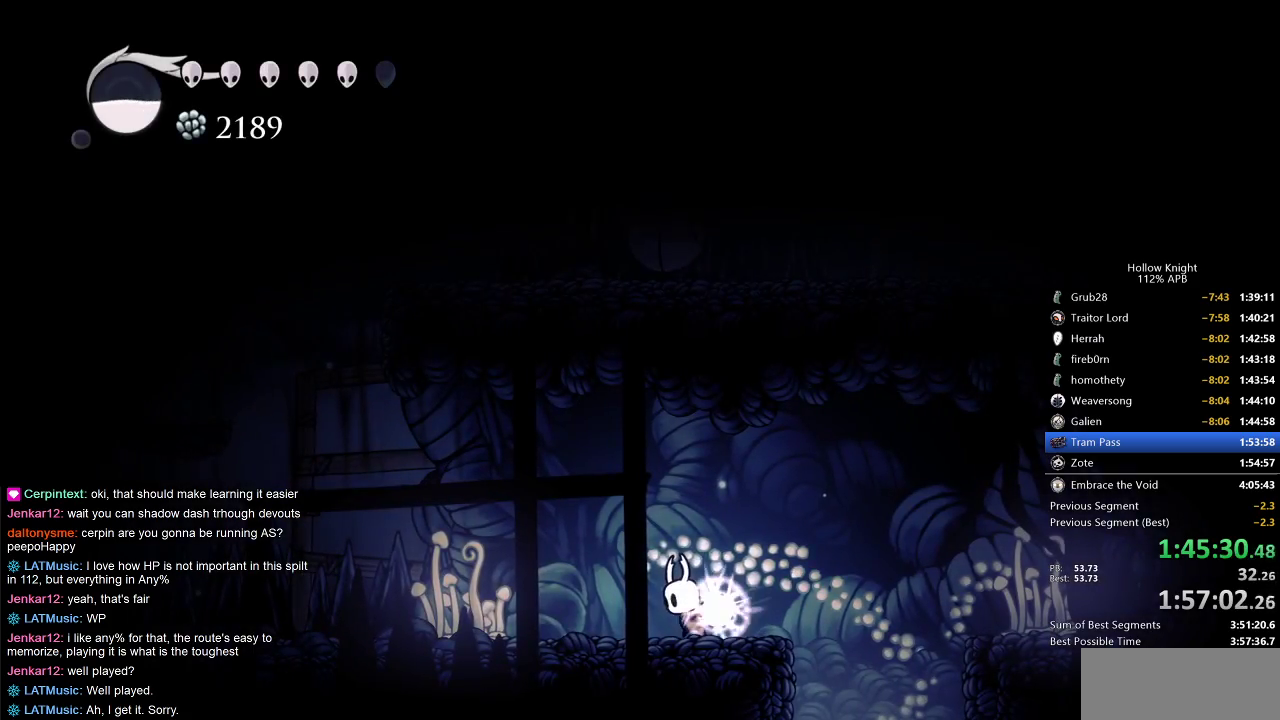
{"keys": ["dnail", "down"], "events": []}
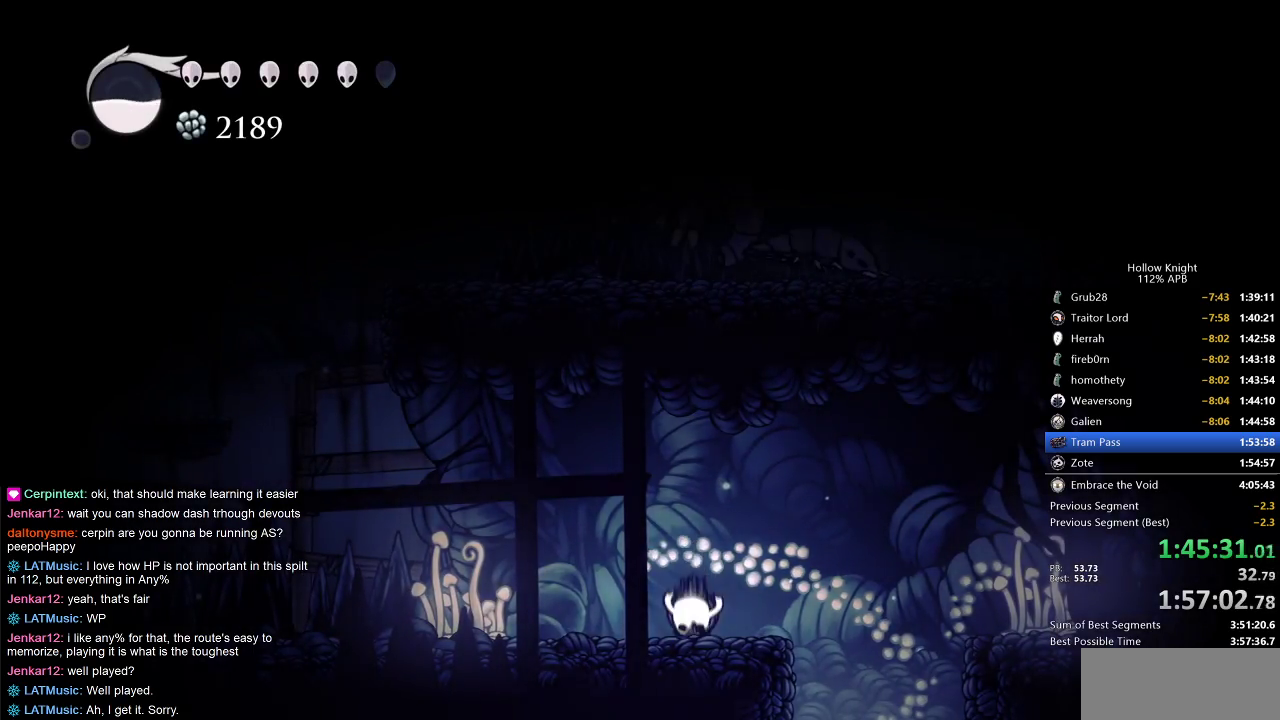
{"keys": ["dnail", "down"], "events": []}
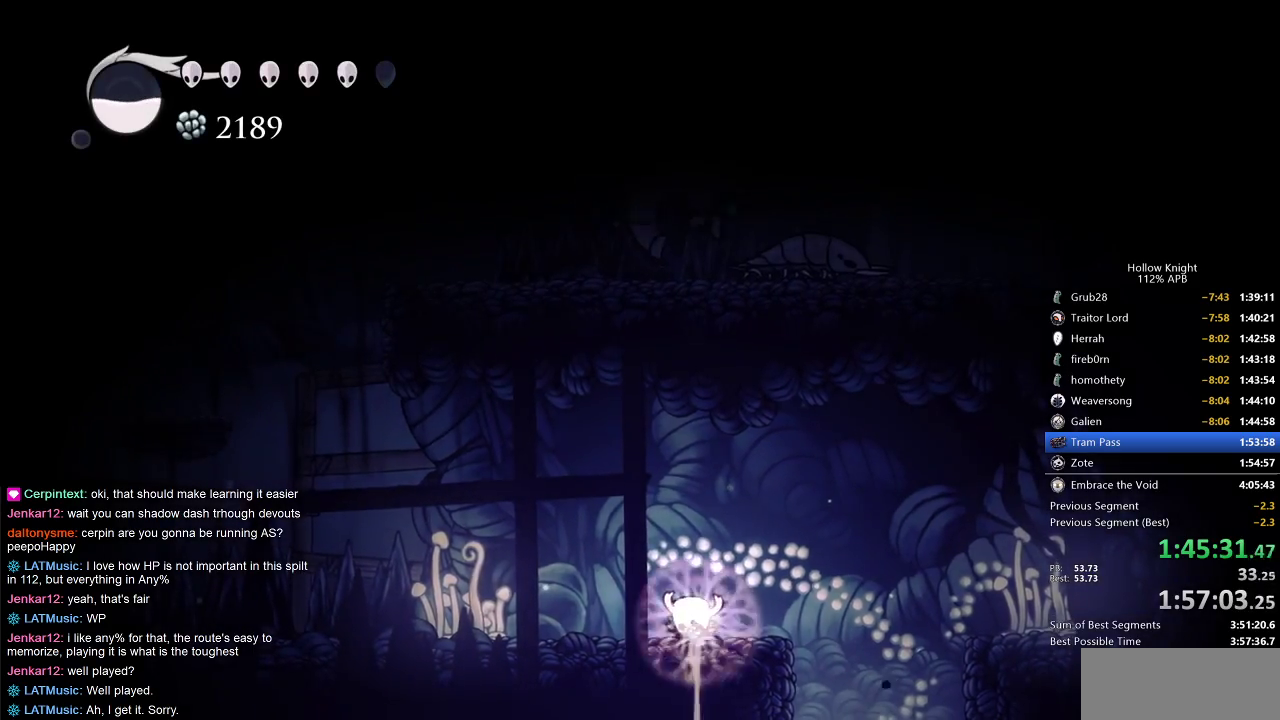
{"keys": ["dnail", "down"], "events": []}
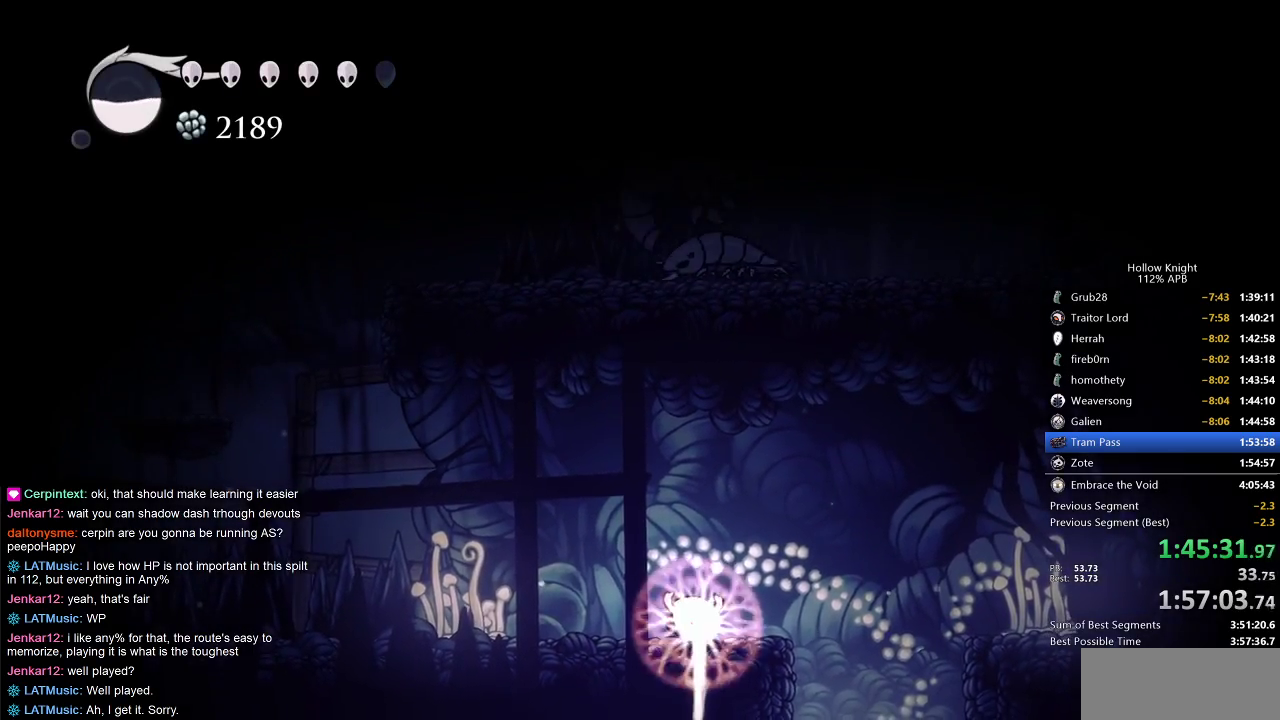
{"keys": [], "events": [[383, "down", "up"], [417, "dnail", "up"]]}
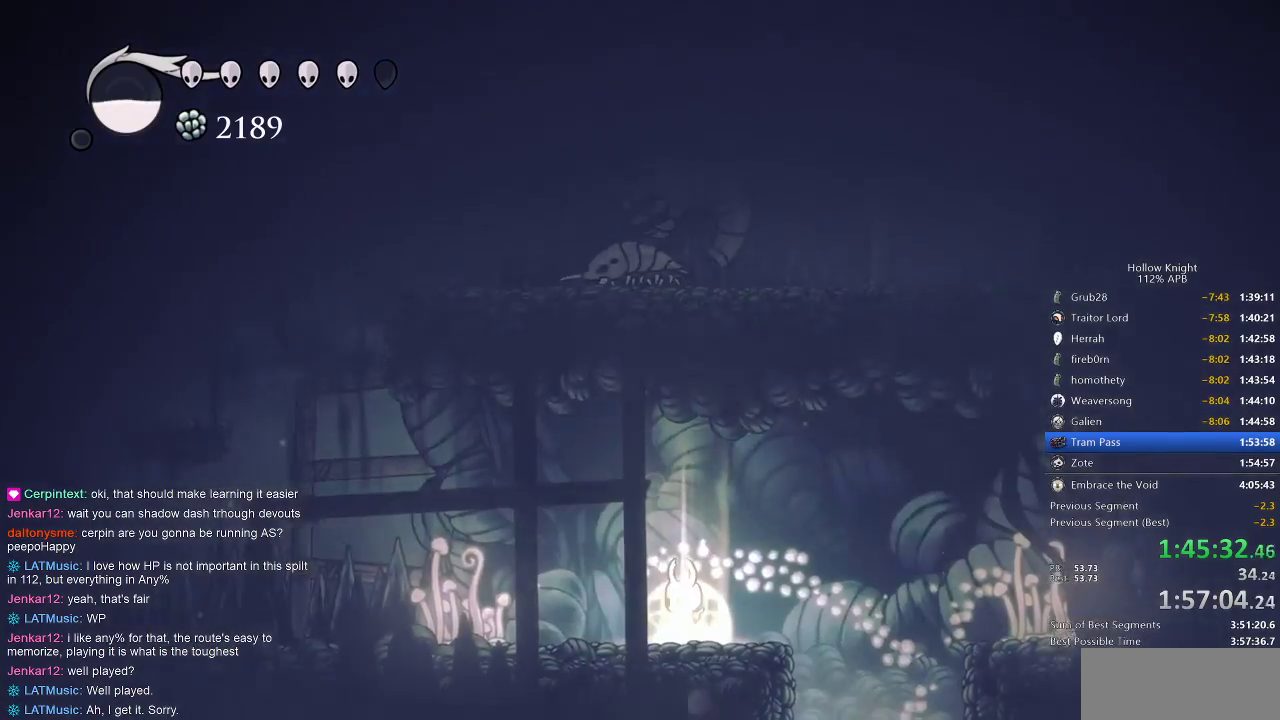
{"keys": ["left"], "events": [[100, "left", "down"], [217, "dash", "down"], [317, "dash", "up"]]}
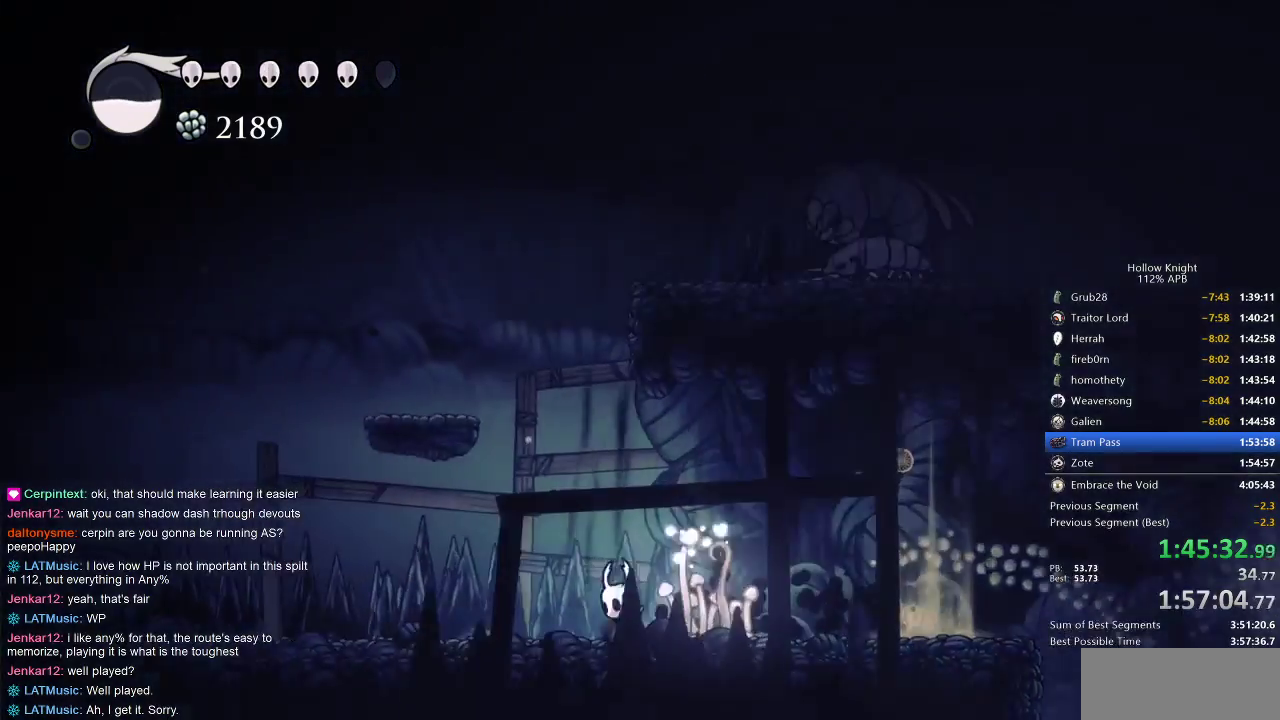
{"keys": ["dash", "left"], "events": [[50, "dash", "down"], [150, "dash", "up"], [417, "dash", "down"]]}
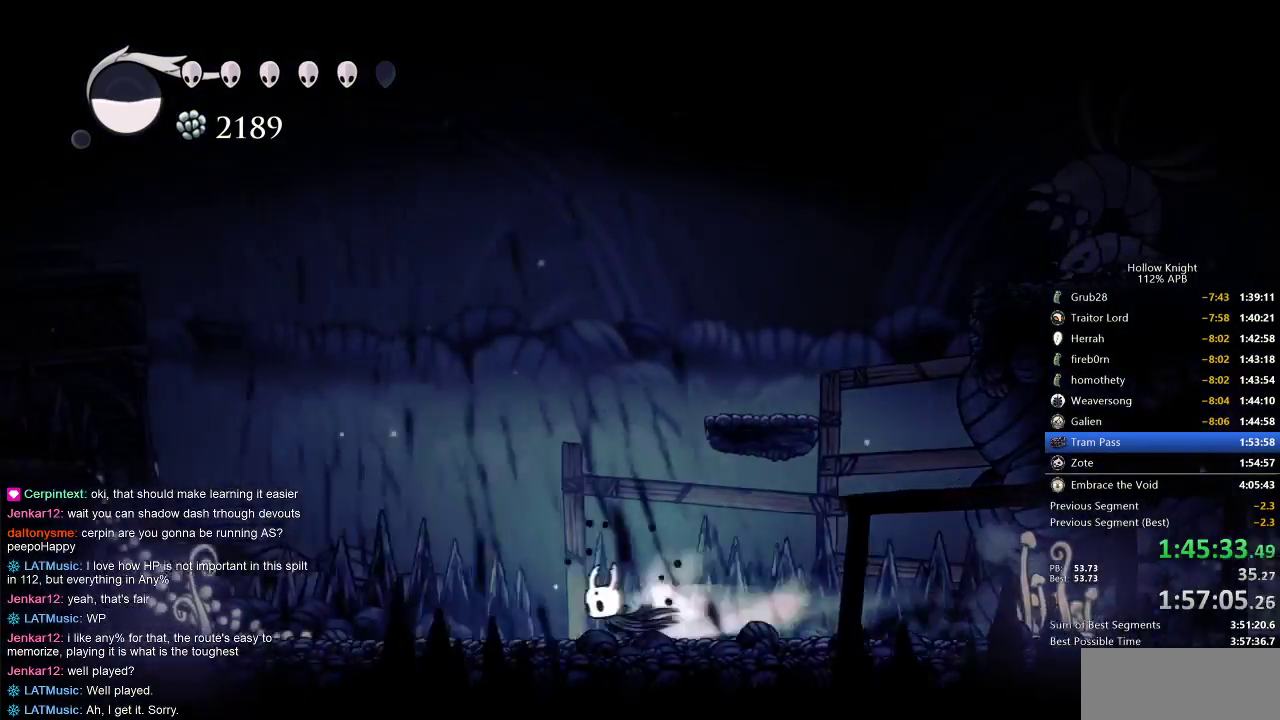
{"keys": [], "events": [[67, "dash", "up"], [350, "dash", "down"], [433, "dash", "up"], [483, "left", "up"]]}
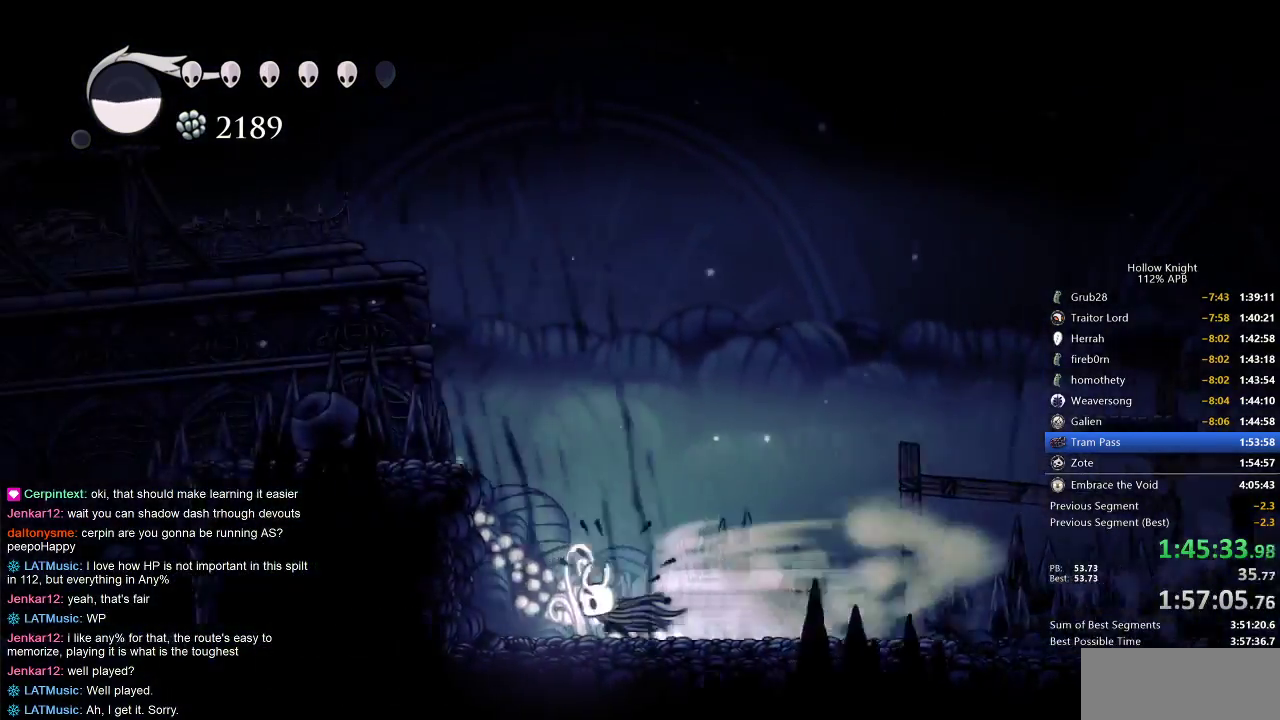
{"keys": ["jump", "left"], "events": [[117, "jump", "down"], [317, "left", "down"]]}
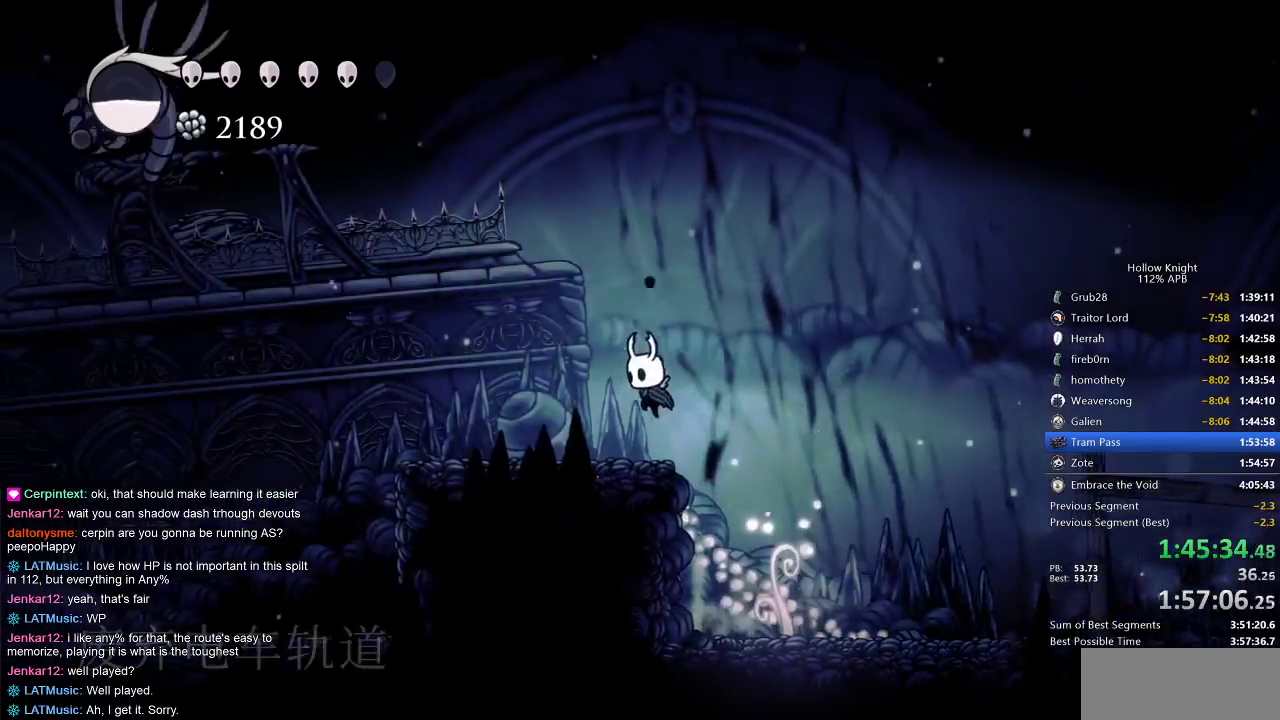
{"keys": ["left"], "events": [[150, "down", "down"], [150, "jump", "up"], [183, "nail", "down"], [250, "down", "up"], [283, "dash", "down"], [283, "nail", "up"], [367, "dash", "up"]]}
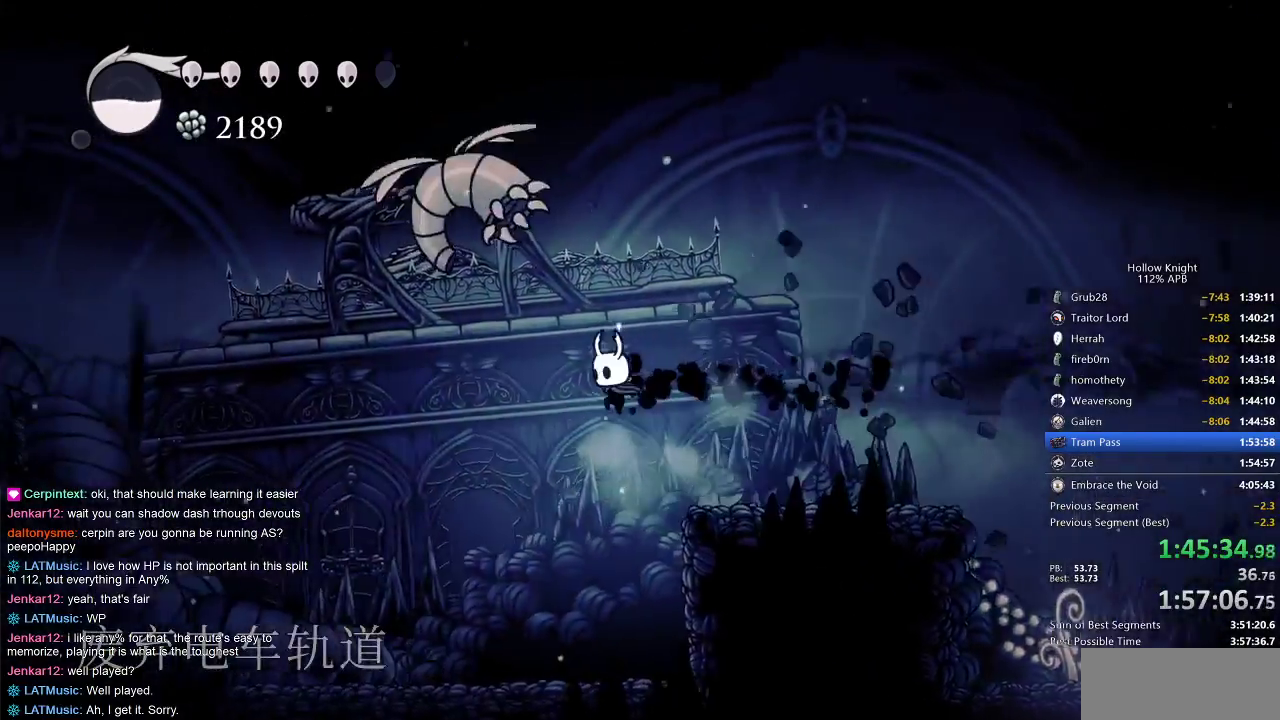
{"keys": ["left"], "events": []}
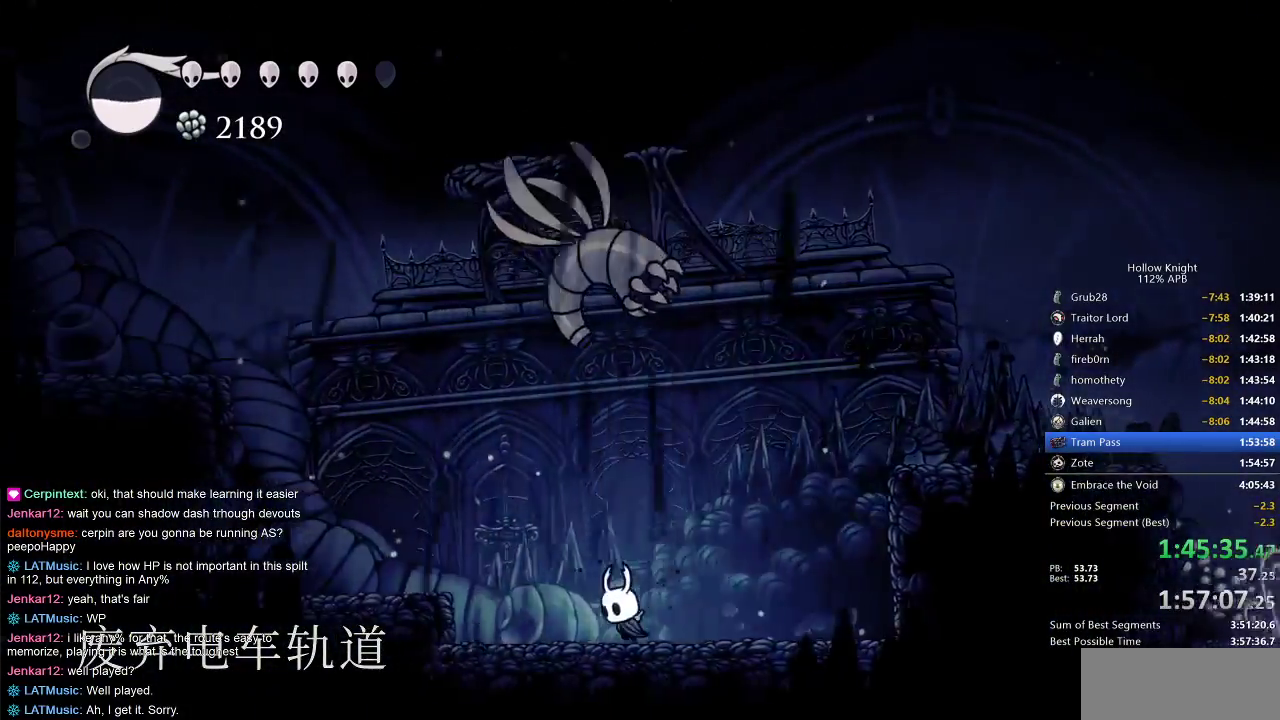
{"keys": ["jump", "left"], "events": [[183, "jump", "down"], [383, "jump", "up"], [483, "jump", "down"]]}
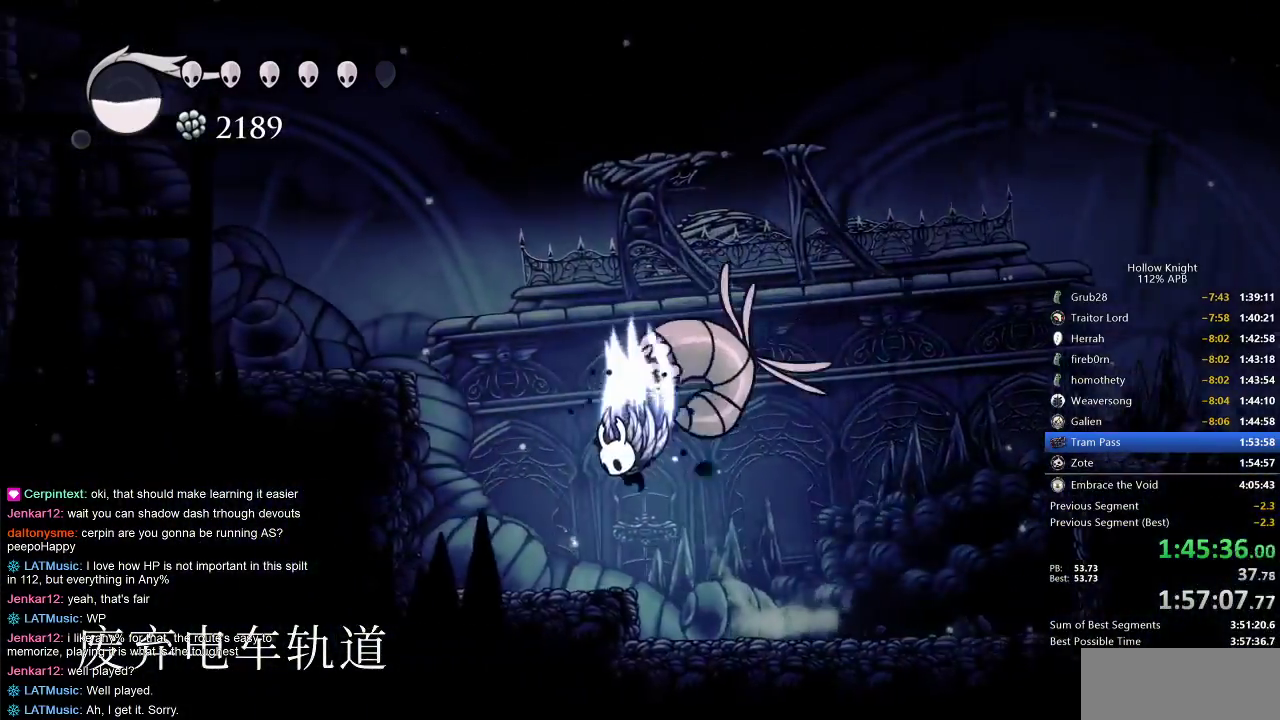
{"keys": ["dash", "left"], "events": [[400, "dash", "down"], [467, "jump", "up"]]}
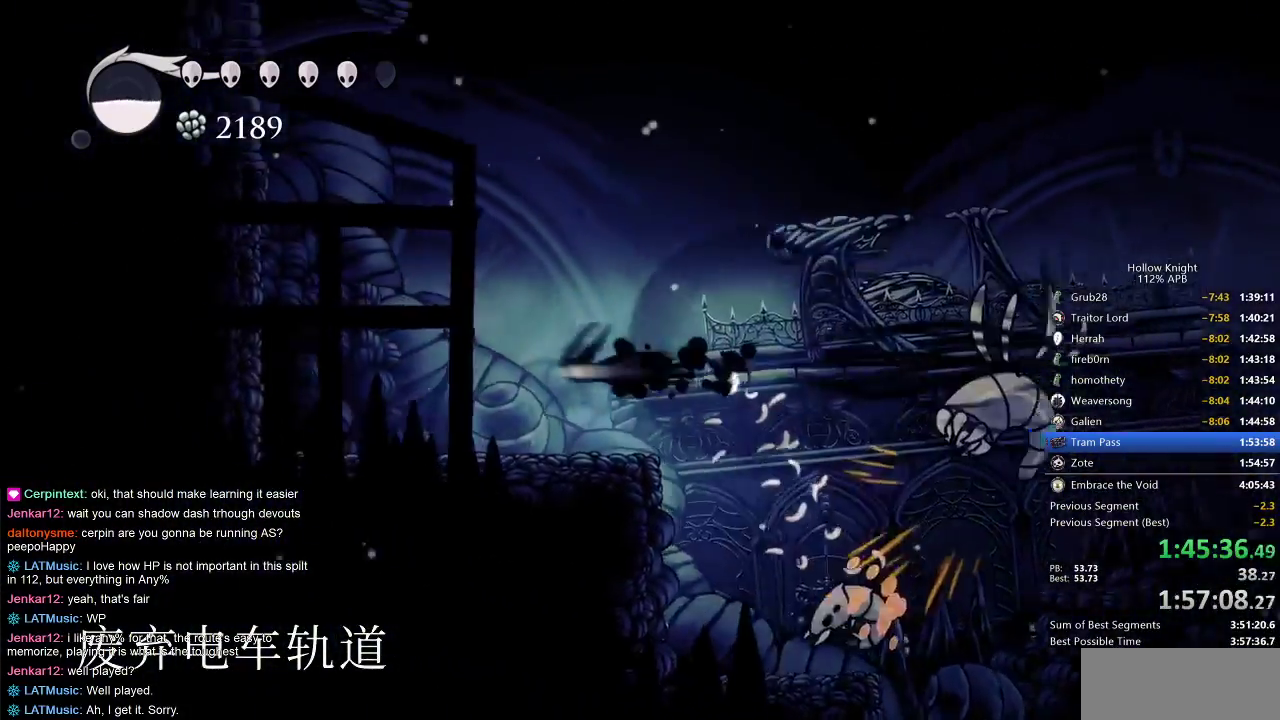
{"keys": ["jump", "left"], "events": [[67, "dash", "up"], [133, "down", "down"], [167, "nail", "down"], [200, "down", "up"], [400, "nail", "up"], [483, "jump", "down"]]}